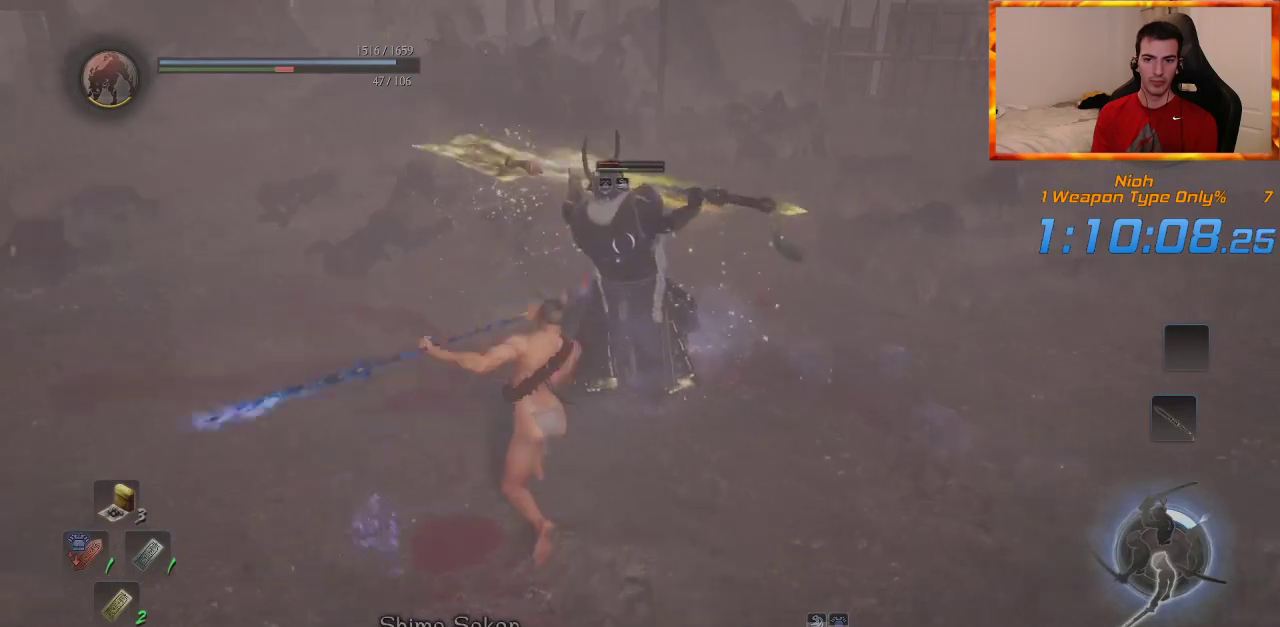
Gameplay with a controller (PlayStation layout); each line is a JSON object with the inputs held at the frame after it (dt_ms = milliseconds from this image to that frame). "events" lists button and stick changes between this image and that frame as [ms after this image, input, new state], when the widget could be followed in between. Not read: CROSS.
{"dt_ms": 500, "buttons": [], "left_stick": "down-right", "right_stick": "center", "events": [[83, "left_stick", "up-right"], [200, "left_stick", "down-right"]]}
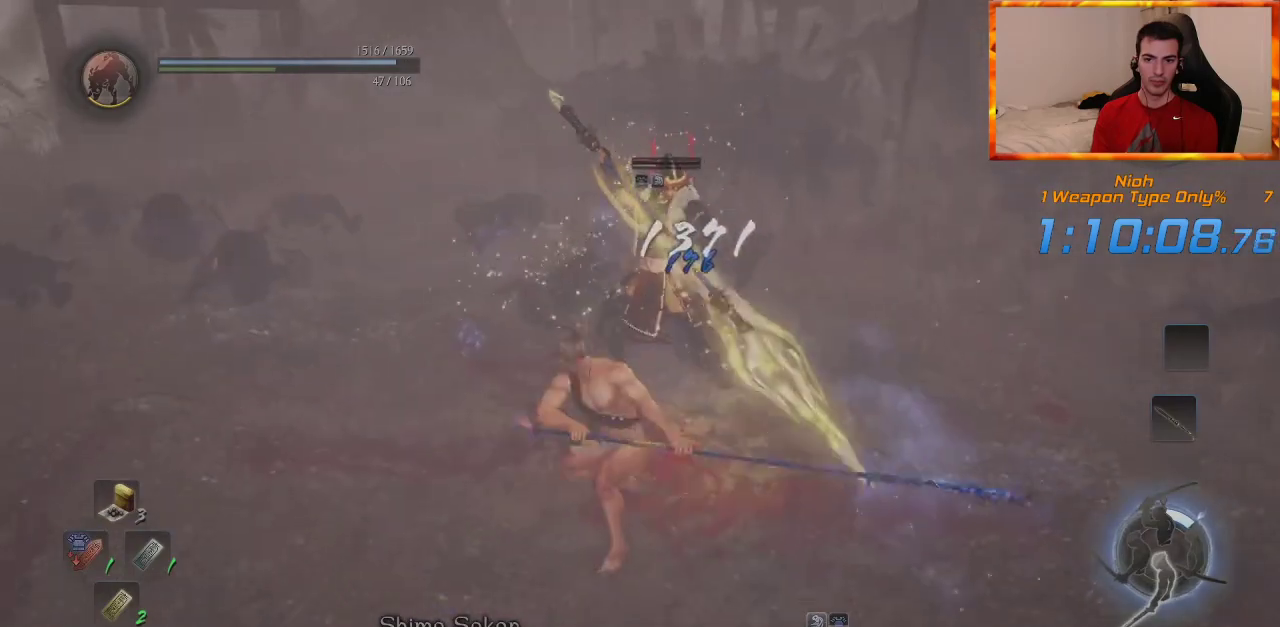
{"dt_ms": 500, "buttons": ["L1", "L3"], "left_stick": "down-right", "right_stick": "center", "events": [[167, "L1", "down"], [217, "L3", "down"]]}
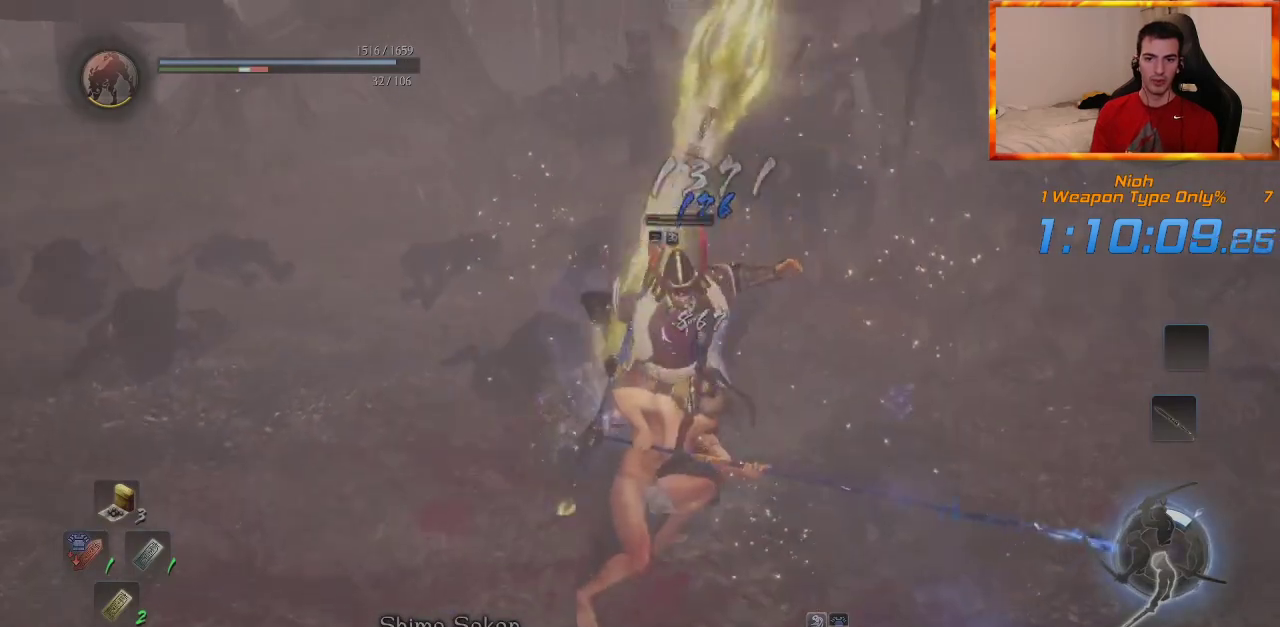
{"dt_ms": 1000, "buttons": [], "left_stick": "center", "right_stick": "center"}
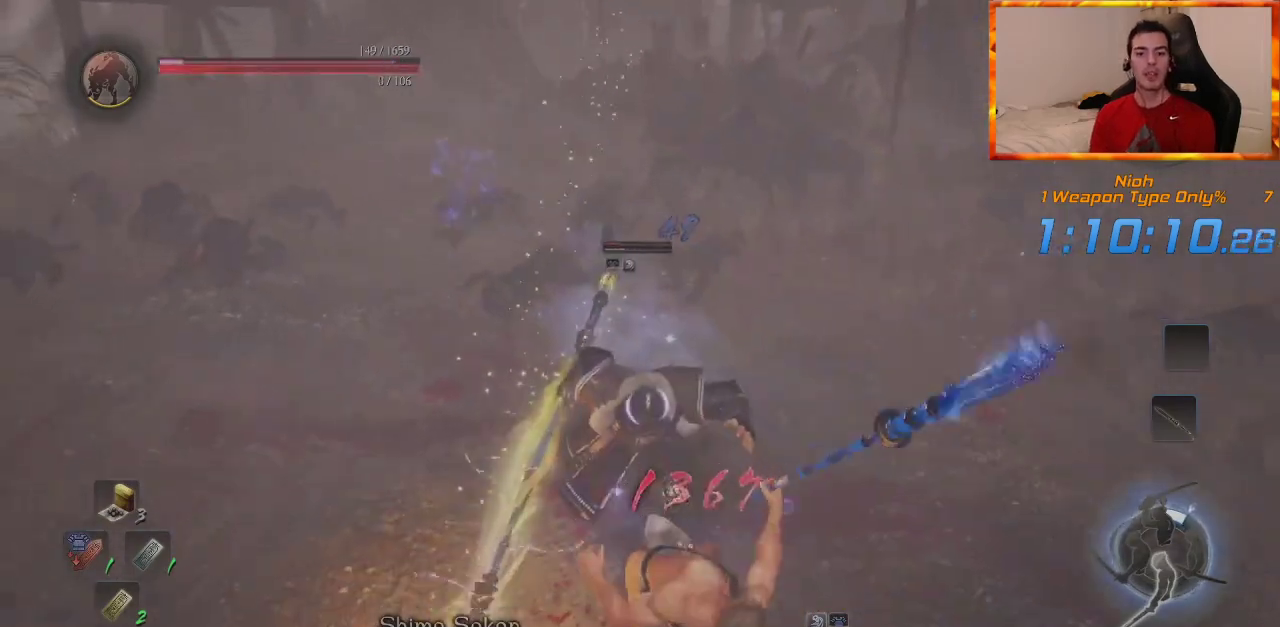
{"dt_ms": 500, "buttons": [], "left_stick": "down", "right_stick": "center", "events": [[267, "left_stick", "down"]]}
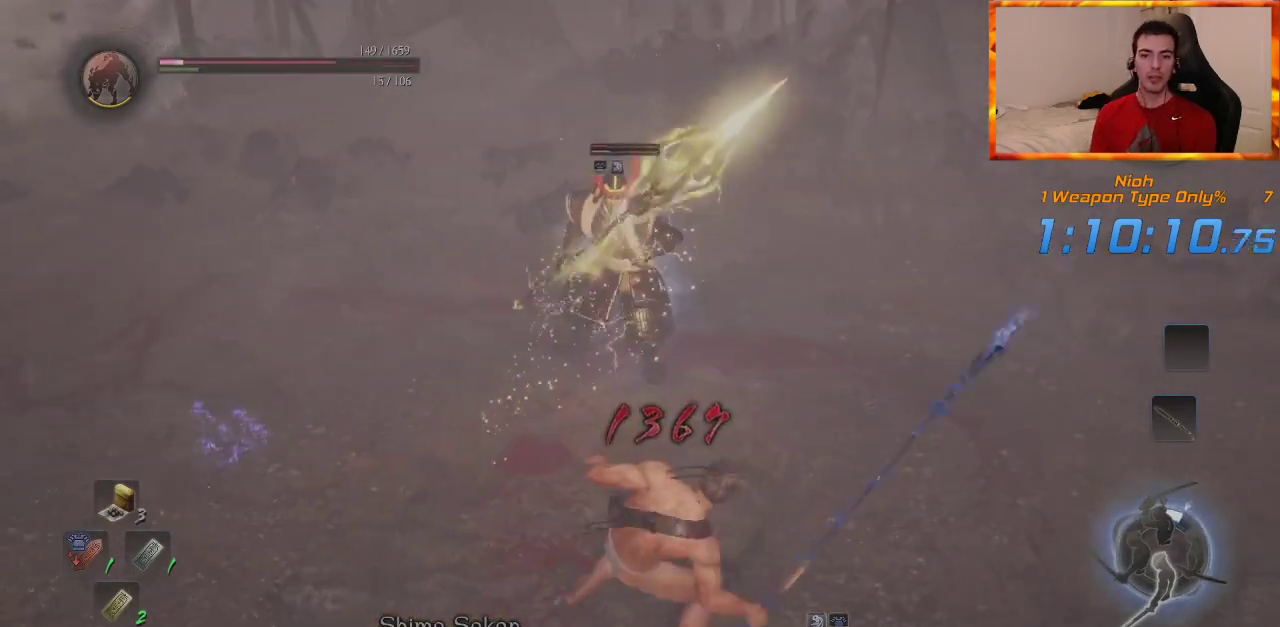
{"dt_ms": 500, "buttons": ["L1", "L3"], "left_stick": "down", "right_stick": "center", "events": [[150, "L1", "down"], [300, "L3", "down"]]}
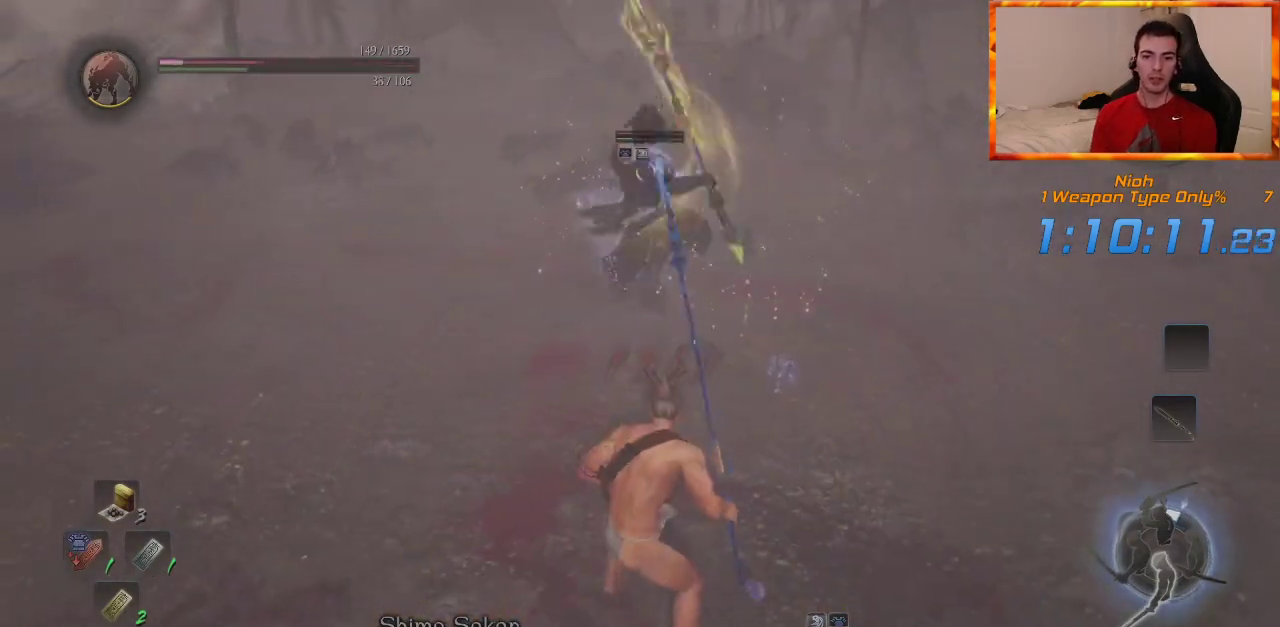
{"dt_ms": 500, "buttons": ["L1", "L3"], "left_stick": "down", "right_stick": "center", "events": []}
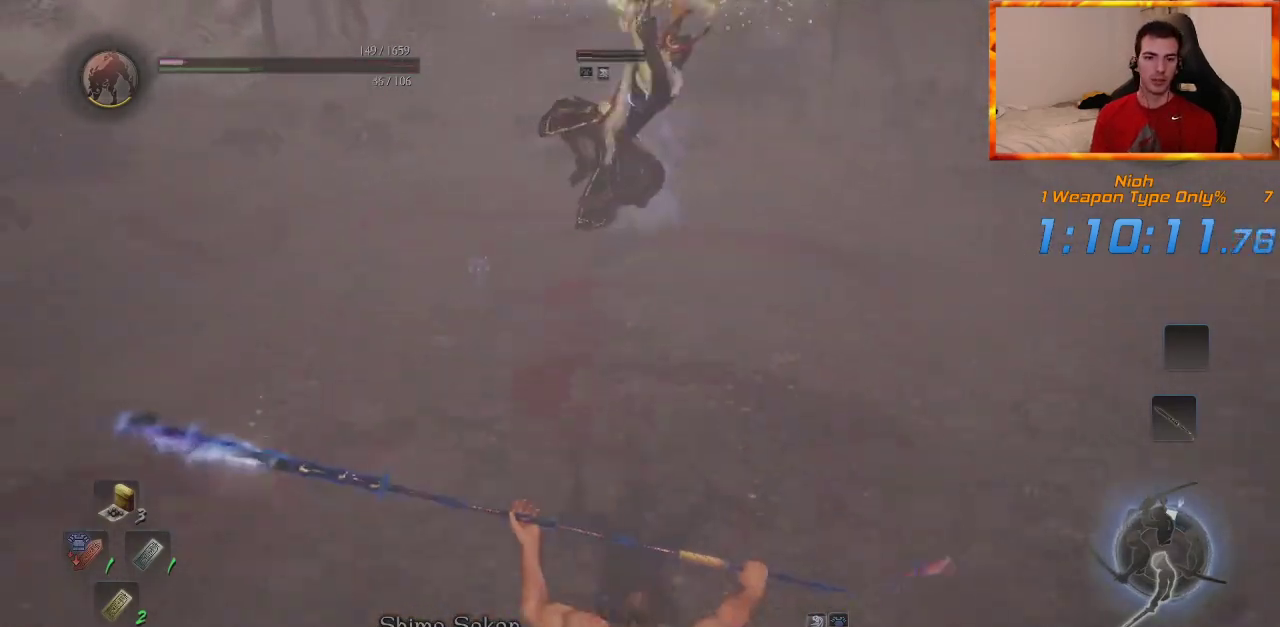
{"dt_ms": 500, "buttons": ["DPAD_UP"], "left_stick": "down", "right_stick": "center", "events": [[117, "L3", "up"], [167, "L1", "up"], [450, "DPAD_UP", "down"]]}
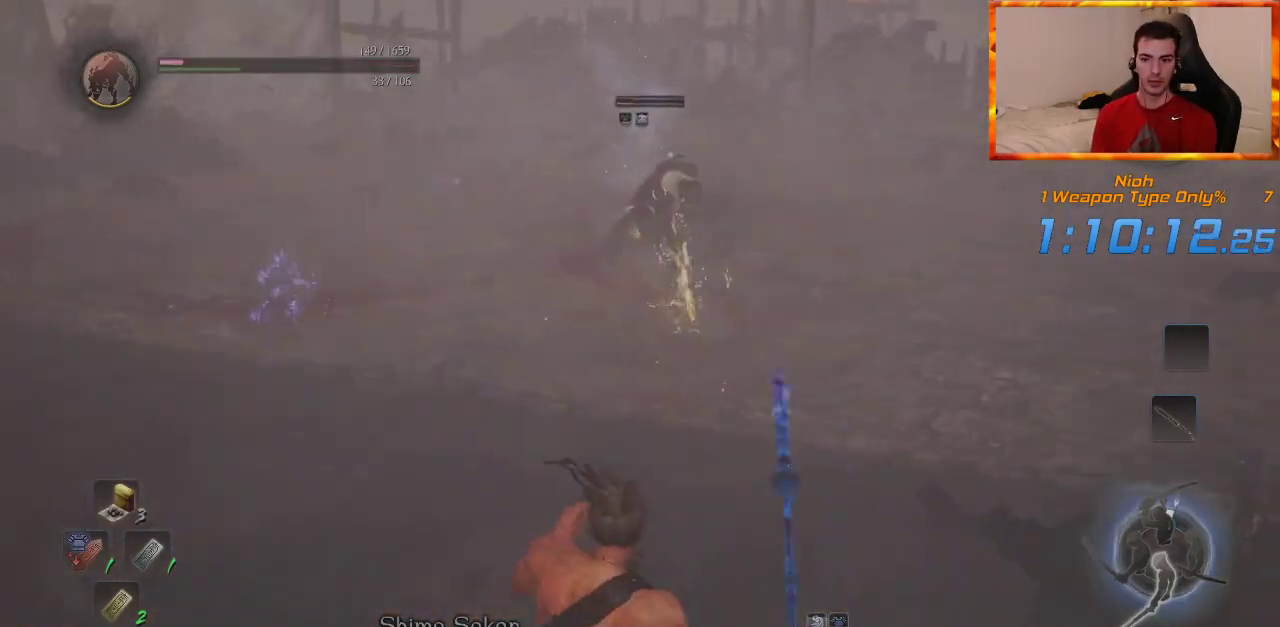
{"dt_ms": 500, "buttons": [], "left_stick": "down-left", "right_stick": "center", "events": [[50, "DPAD_UP", "up"], [183, "DPAD_UP", "down"], [283, "DPAD_UP", "up"], [300, "left_stick", "down-left"]]}
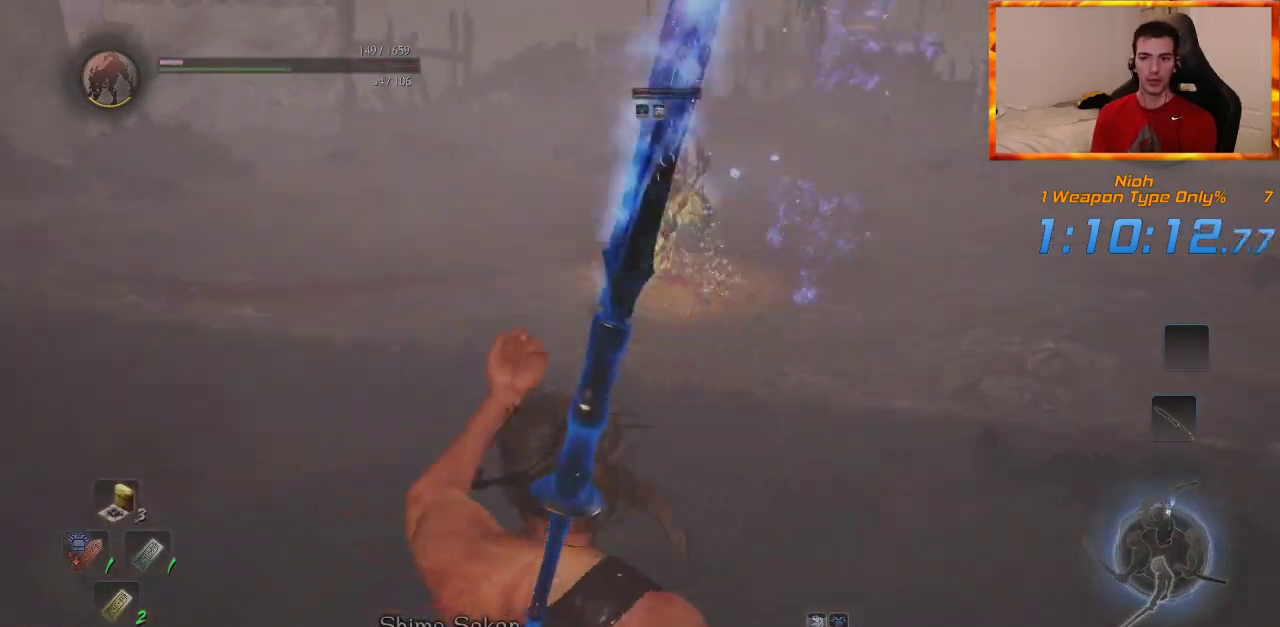
{"dt_ms": 500, "buttons": [], "left_stick": "left", "right_stick": "center", "events": [[217, "left_stick", "left"]]}
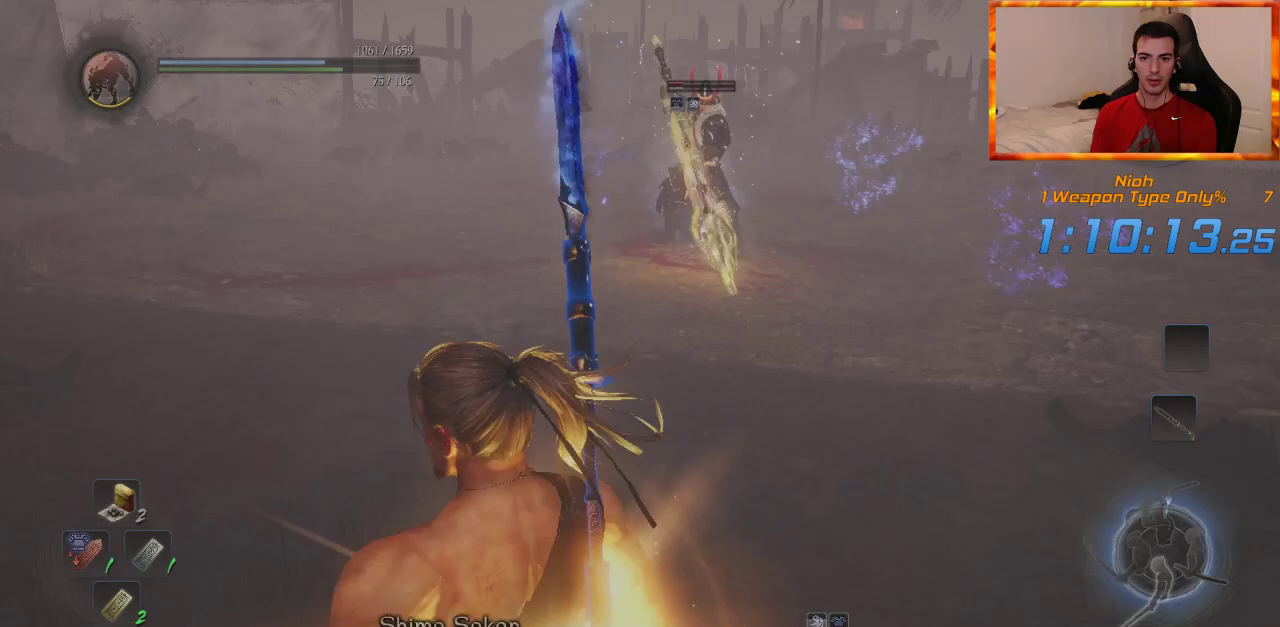
{"dt_ms": 500, "buttons": [], "left_stick": "up-left", "right_stick": "center", "events": [[317, "left_stick", "up-left"]]}
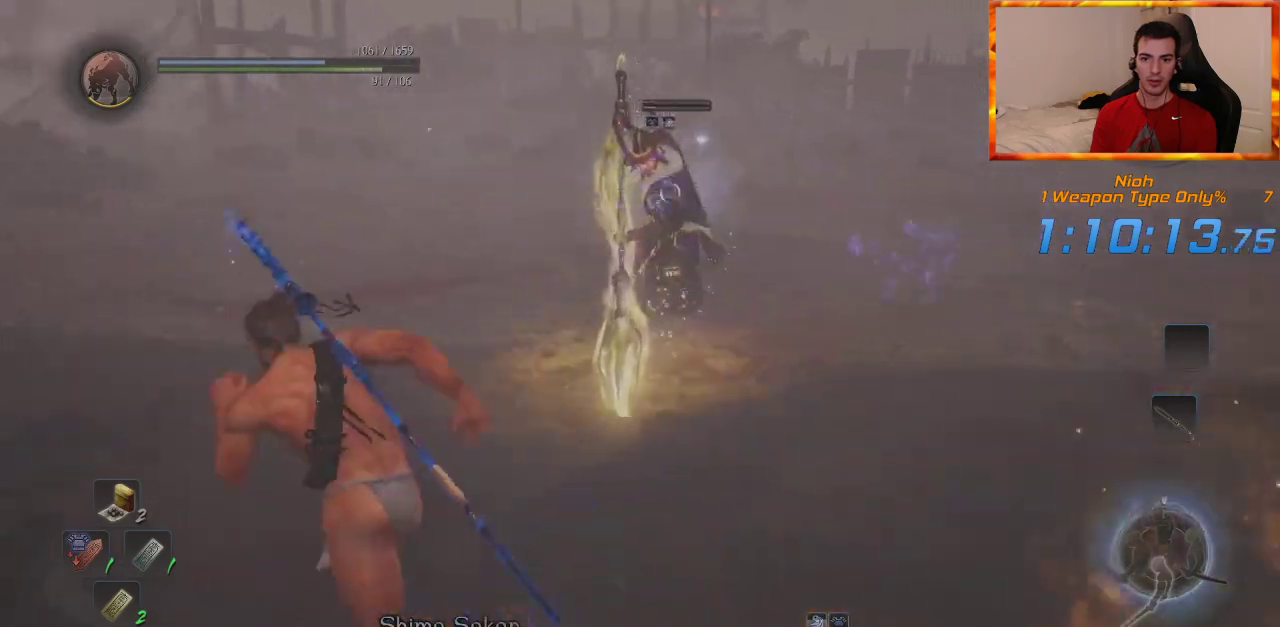
{"dt_ms": 500, "buttons": ["L1"], "left_stick": "left", "right_stick": "center", "events": [[217, "left_stick", "left"], [300, "L1", "down"]]}
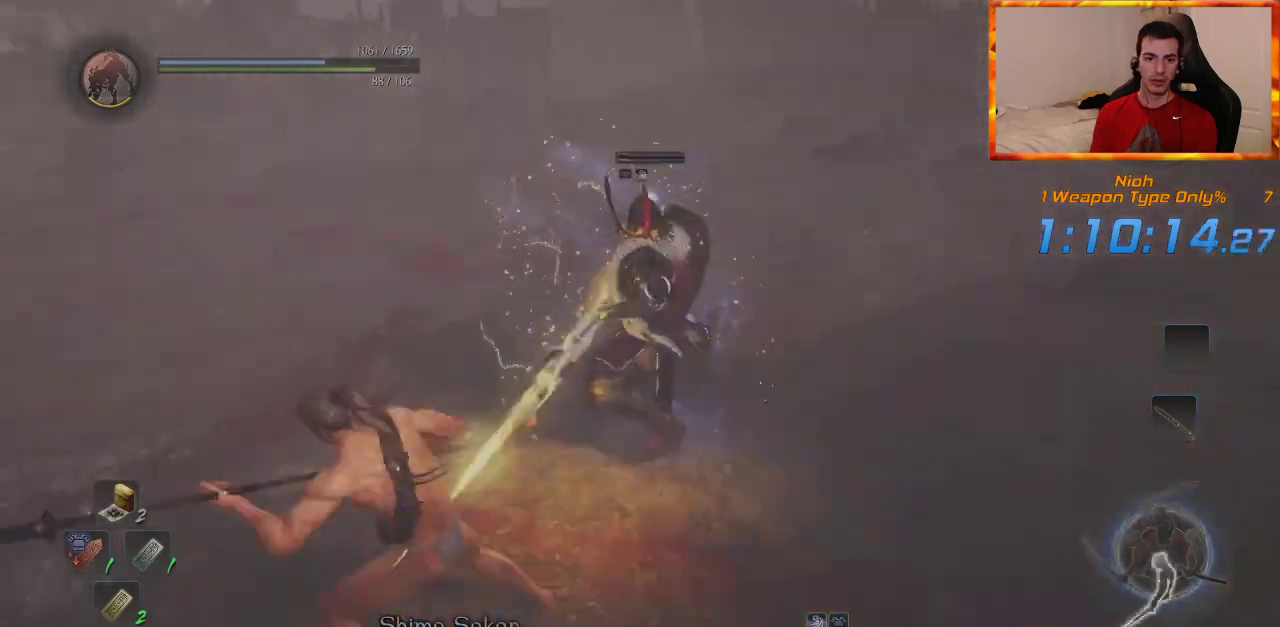
{"dt_ms": 500, "buttons": [], "left_stick": "down-left", "right_stick": "center", "events": [[350, "L1", "up"], [417, "left_stick", "down-left"]]}
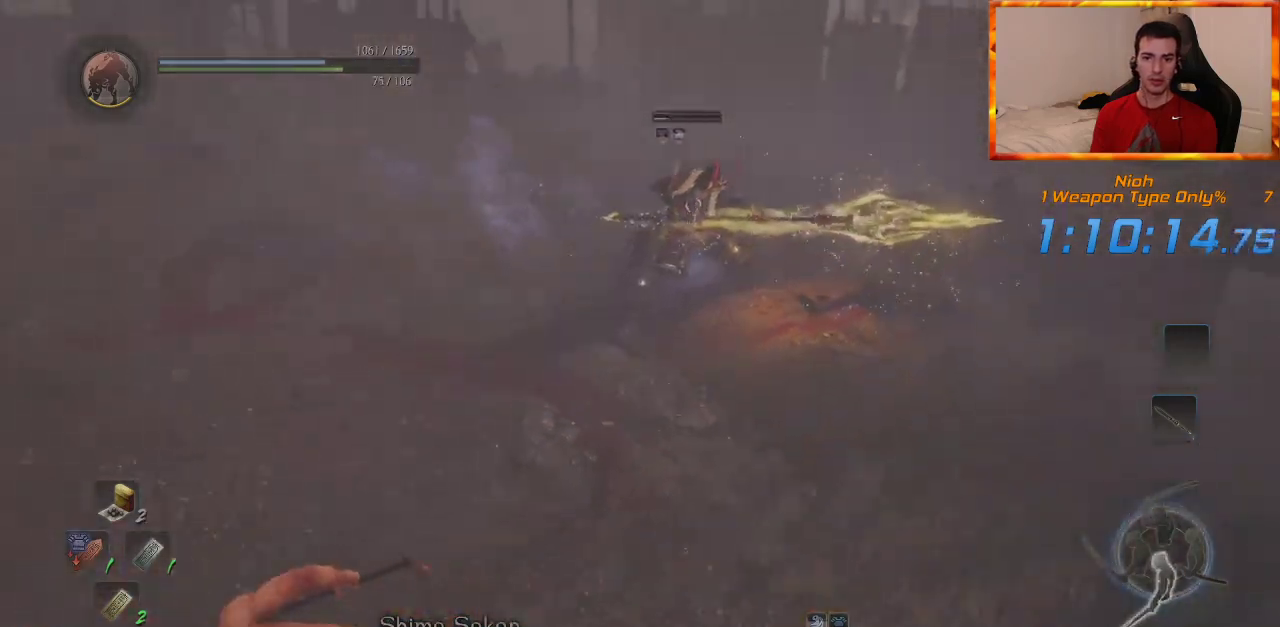
{"dt_ms": 500, "buttons": [], "left_stick": "down-left", "right_stick": "center", "events": [[367, "DPAD_RIGHT", "down"], [450, "DPAD_RIGHT", "up"]]}
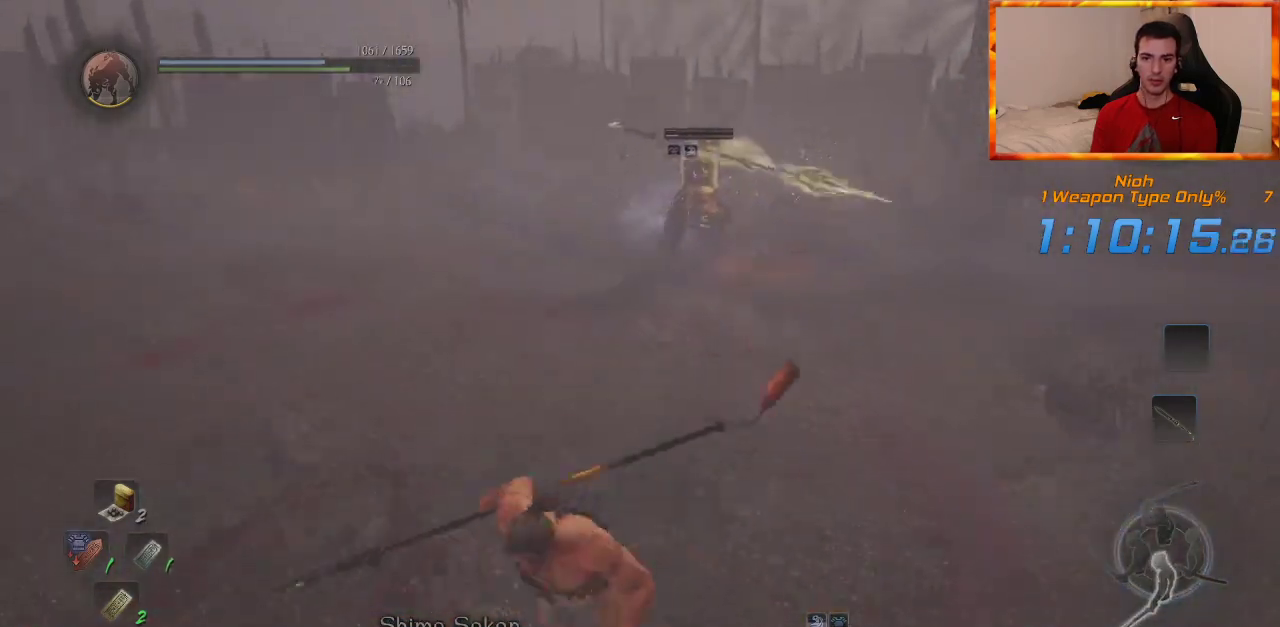
{"dt_ms": 500, "buttons": [], "left_stick": "down-left", "right_stick": "center", "events": [[33, "DPAD_RIGHT", "down"], [167, "DPAD_RIGHT", "up"]]}
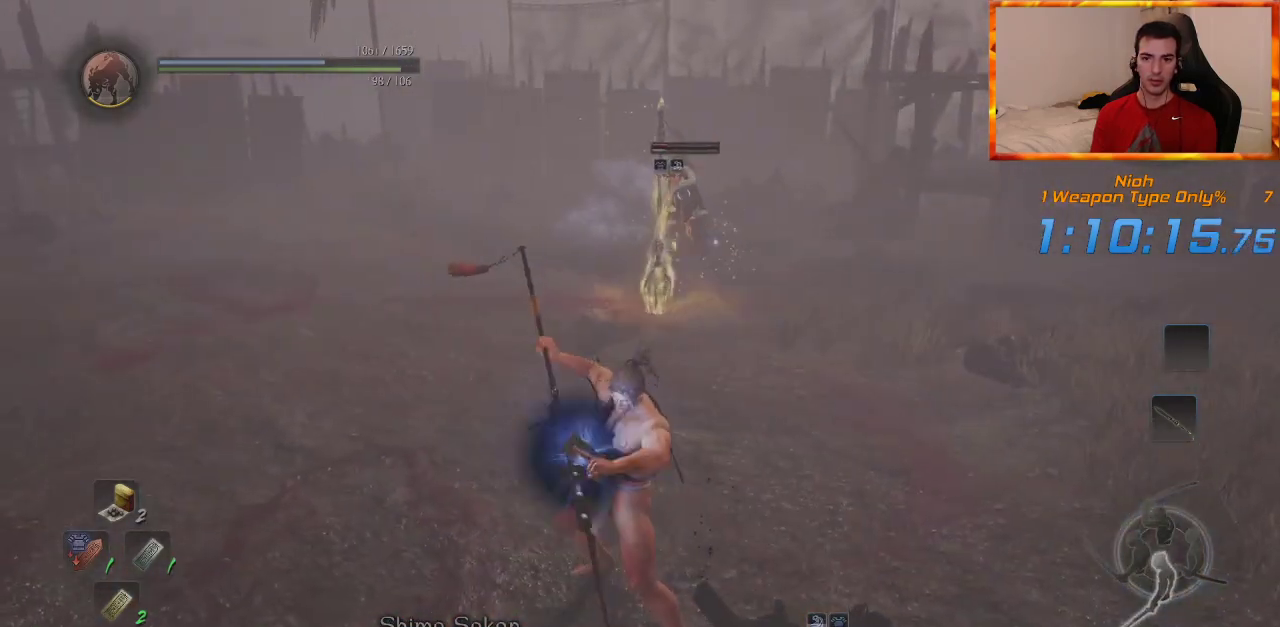
{"dt_ms": 500, "buttons": [], "left_stick": "up", "right_stick": "center", "events": [[300, "left_stick", "up"]]}
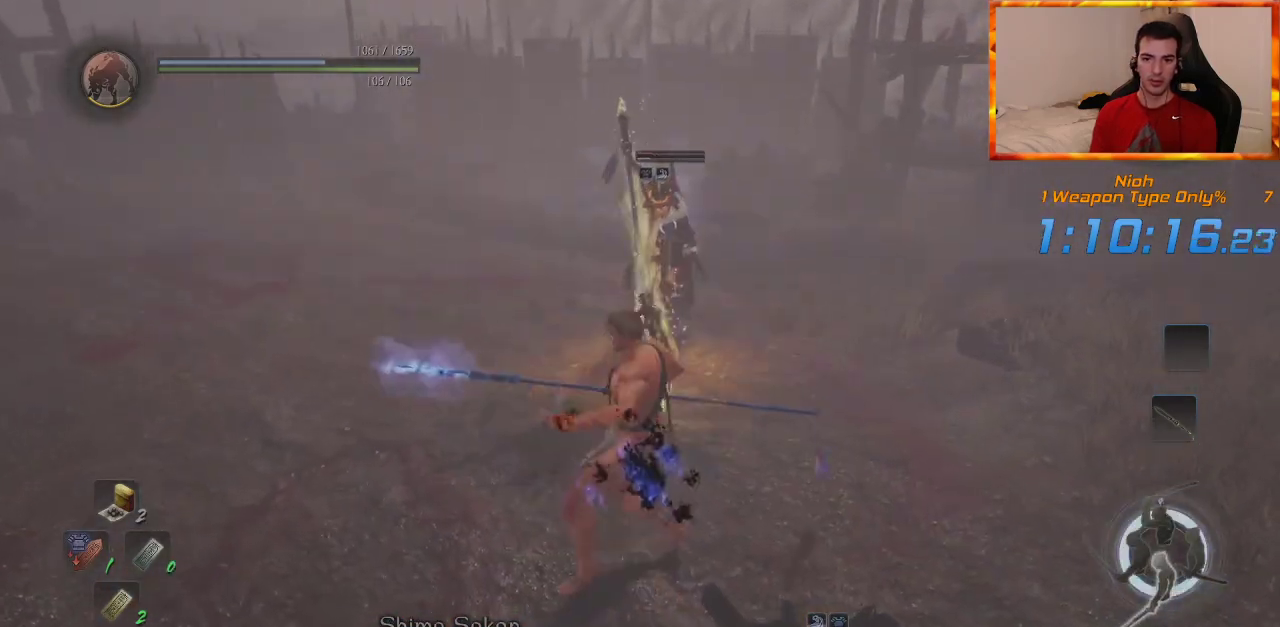
{"dt_ms": 500, "buttons": ["L1"], "left_stick": "up", "right_stick": "center", "events": [[133, "L1", "down"]]}
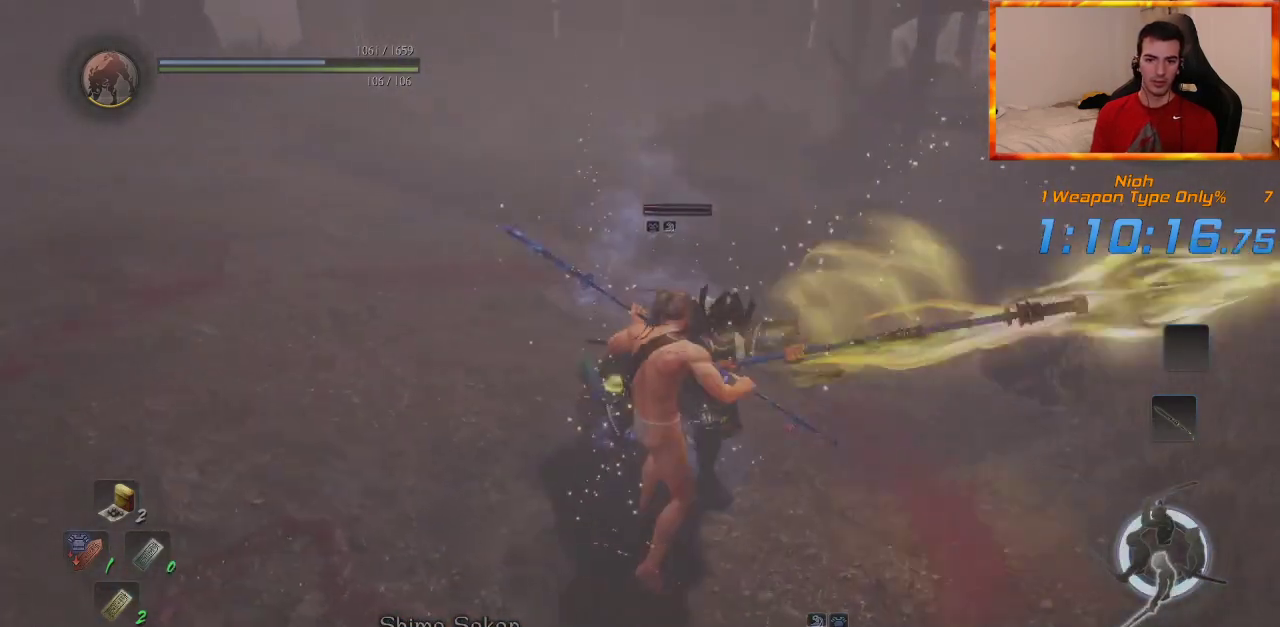
{"dt_ms": 500, "buttons": [], "left_stick": "up", "right_stick": "center", "events": [[500, "L1", "up"]]}
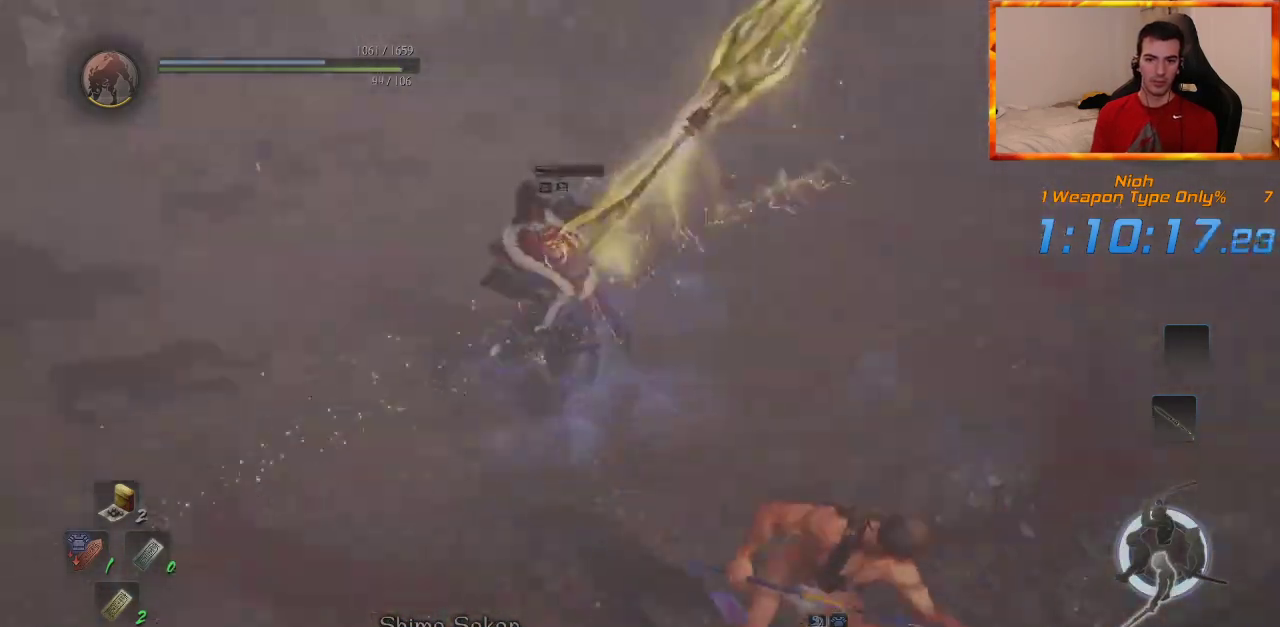
{"dt_ms": 500, "buttons": ["TRIANGLE", "L1"], "left_stick": "up", "right_stick": "center", "events": [[250, "L1", "down"], [317, "TRIANGLE", "down"]]}
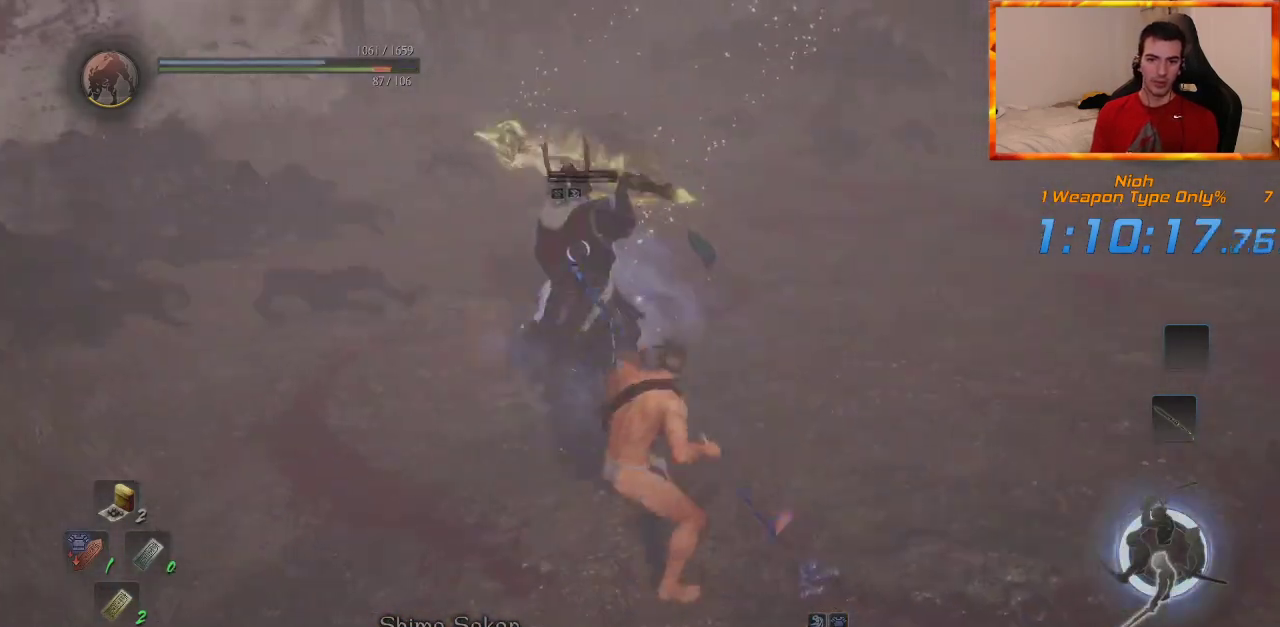
{"dt_ms": 500, "buttons": ["L1"], "left_stick": "up", "right_stick": "center", "events": [[100, "TRIANGLE", "up"], [150, "TRIANGLE", "down"], [267, "TRIANGLE", "up"], [317, "TRIANGLE", "down"], [467, "TRIANGLE", "up"]]}
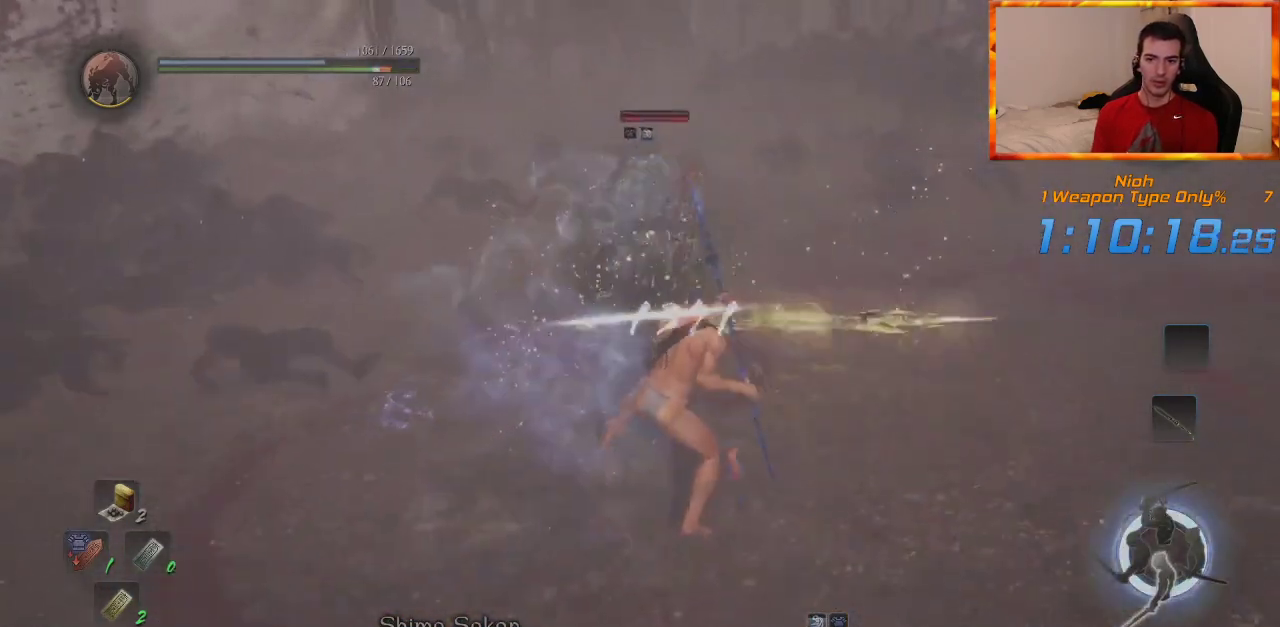
{"dt_ms": 500, "buttons": [], "left_stick": "center", "right_stick": "center", "events": [[50, "L1", "up"], [133, "left_stick", "center"]]}
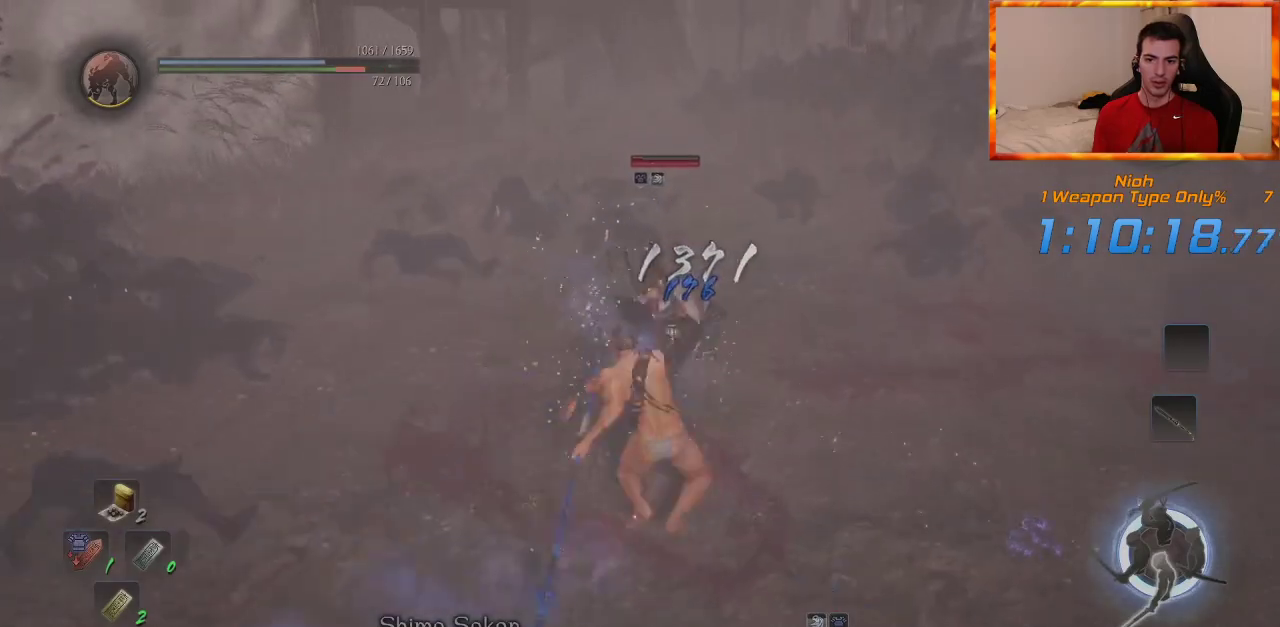
{"dt_ms": 500, "buttons": ["TRIANGLE", "R1"], "left_stick": "center", "right_stick": "center", "events": [[450, "R1", "down"], [467, "TRIANGLE", "down"]]}
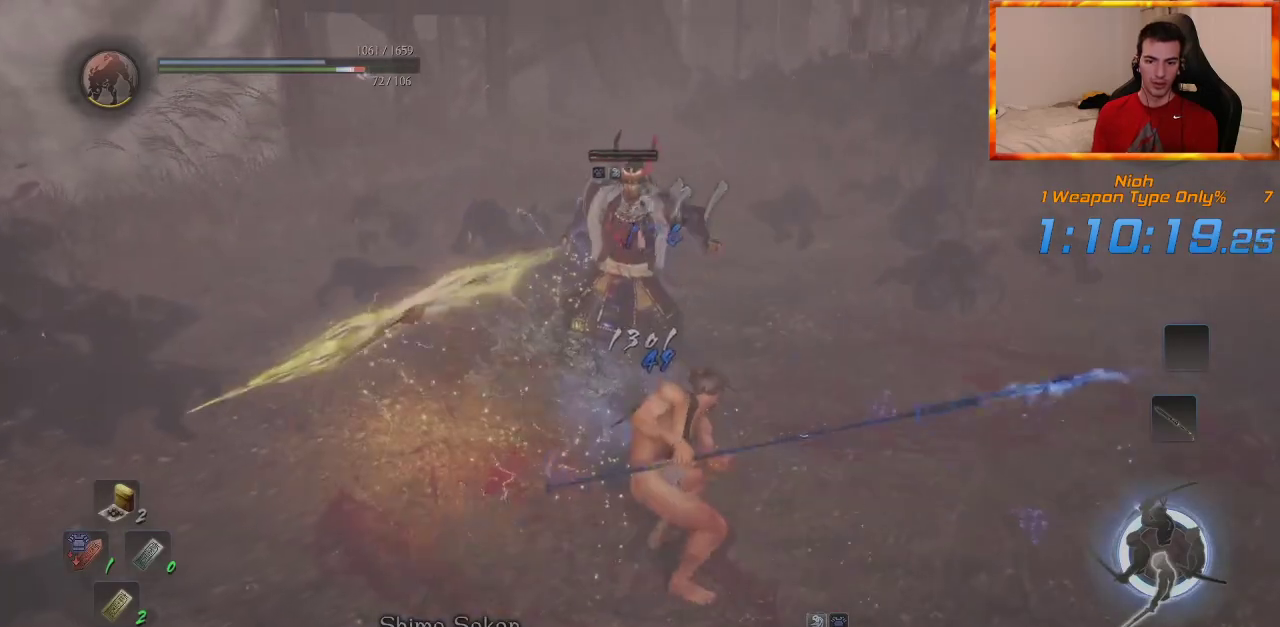
{"dt_ms": 500, "buttons": ["TRIANGLE"], "left_stick": "center", "right_stick": "center", "events": [[100, "TRIANGLE", "up"], [117, "R1", "up"], [233, "TRIANGLE", "down"]]}
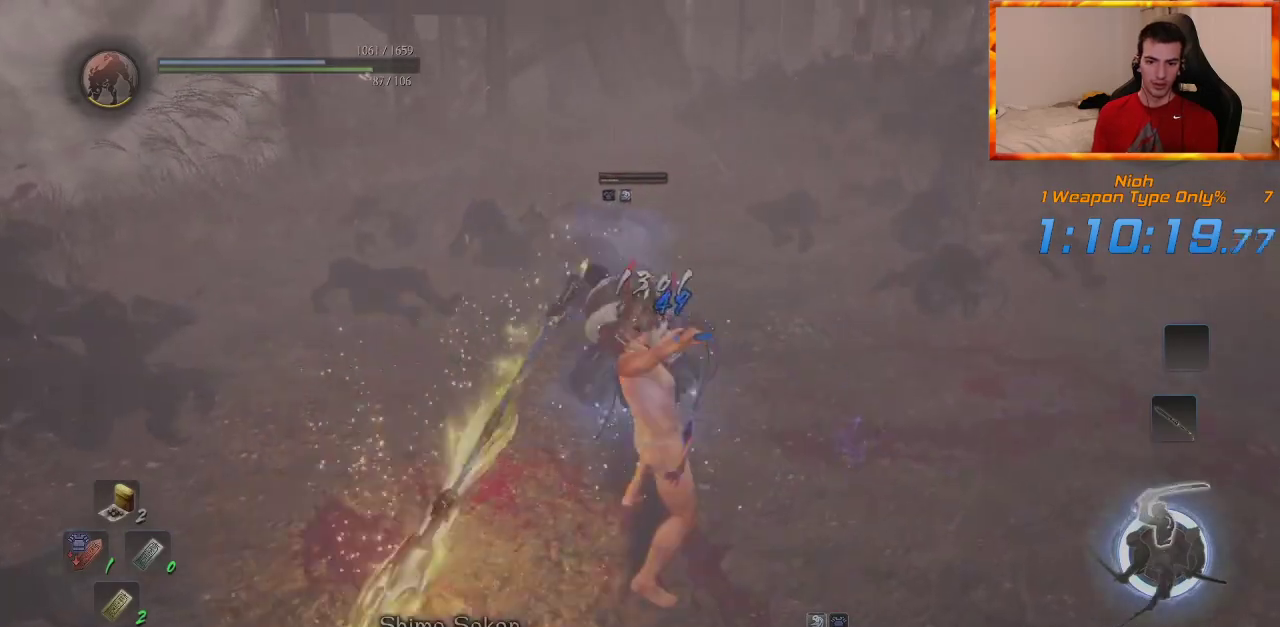
{"dt_ms": 500, "buttons": [], "left_stick": "center", "right_stick": "center", "events": [[83, "TRIANGLE", "up"]]}
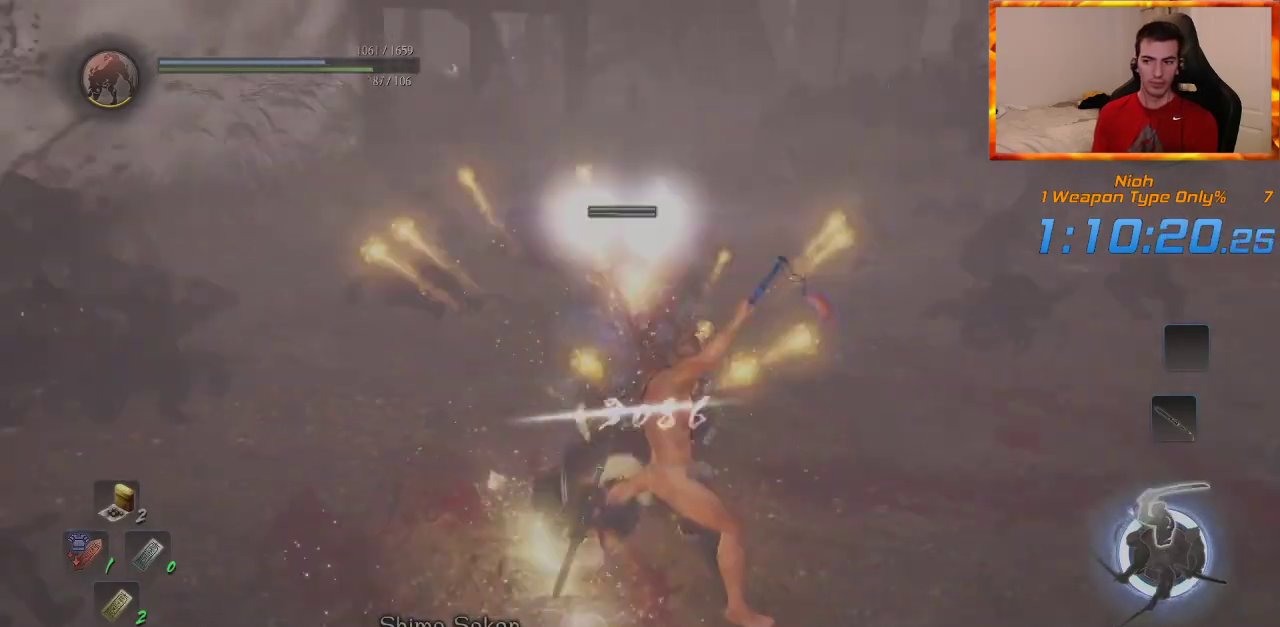
{"dt_ms": 500, "buttons": [], "left_stick": "center", "right_stick": "center", "events": []}
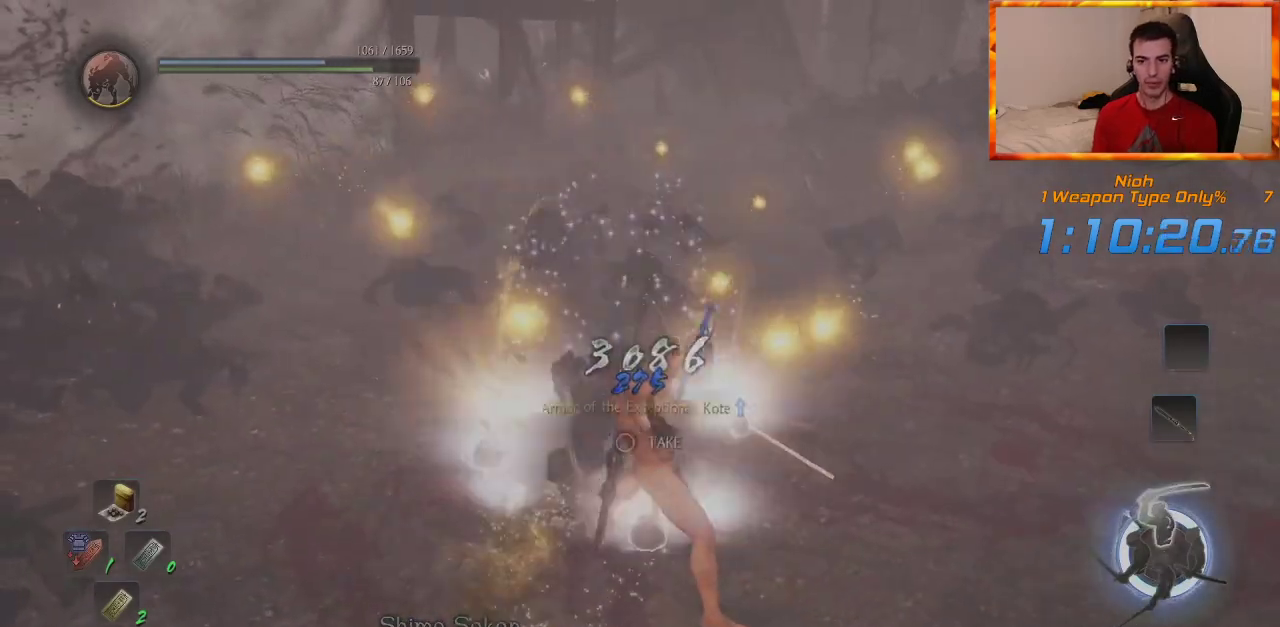
{"dt_ms": 500, "buttons": ["CIRCLE"], "left_stick": "up-right", "right_stick": "center", "events": [[117, "R1", "down"], [317, "R1", "up"], [400, "left_stick", "up-right"], [433, "CIRCLE", "down"]]}
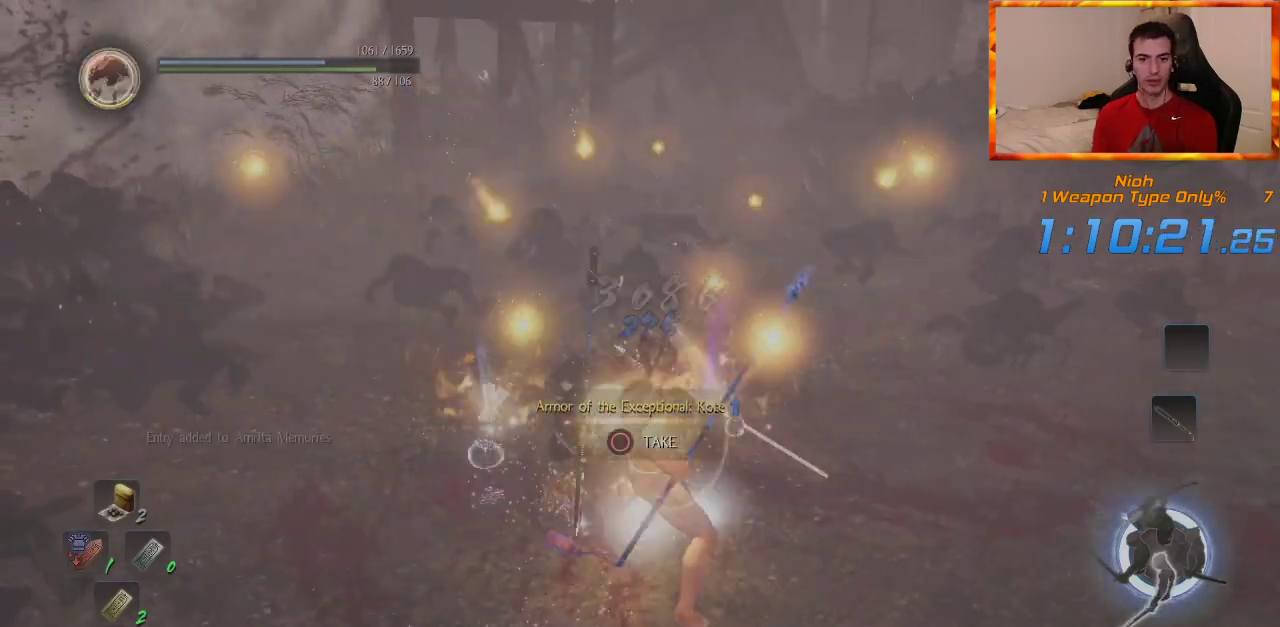
{"dt_ms": 500, "buttons": [], "left_stick": "up-left", "right_stick": "center", "events": [[17, "CIRCLE", "up"], [100, "CIRCLE", "down"], [183, "CIRCLE", "up"], [217, "left_stick", "up"], [267, "CIRCLE", "down"], [317, "CIRCLE", "up"], [383, "left_stick", "up-left"], [400, "CIRCLE", "down"], [483, "CIRCLE", "up"]]}
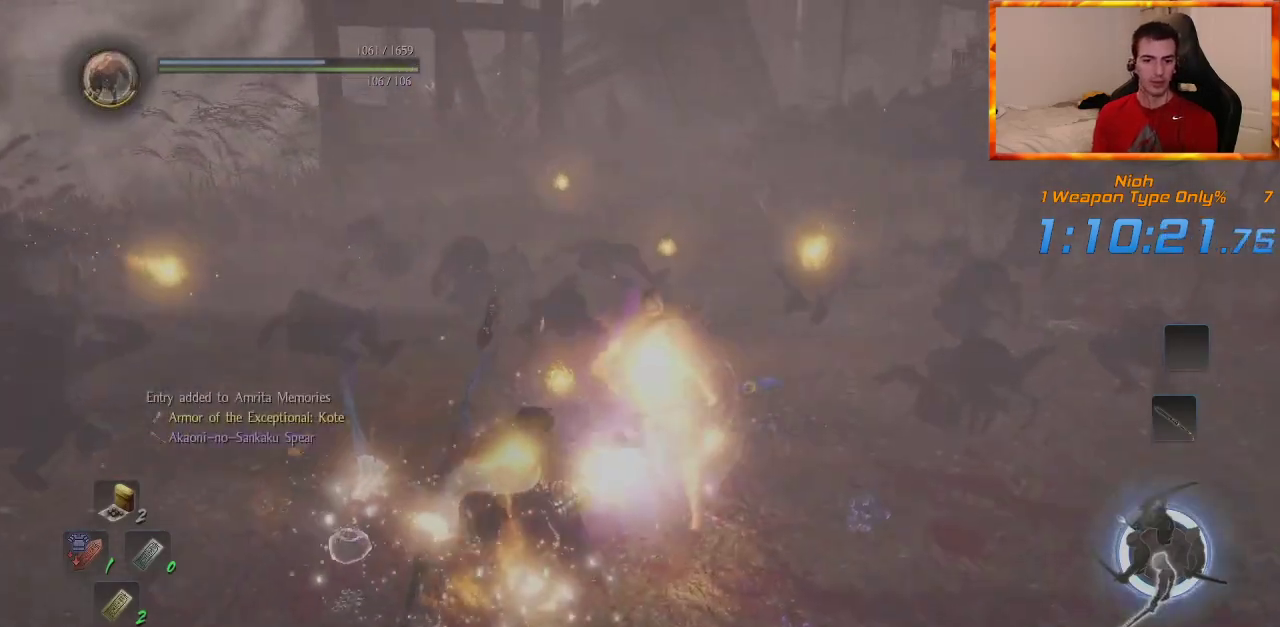
{"dt_ms": 500, "buttons": ["CIRCLE"], "left_stick": "left", "right_stick": "center", "events": [[17, "left_stick", "left"], [67, "CIRCLE", "down"], [133, "CIRCLE", "up"], [200, "CIRCLE", "down"], [283, "CIRCLE", "up"], [333, "CIRCLE", "down"], [417, "CIRCLE", "up"], [483, "CIRCLE", "down"]]}
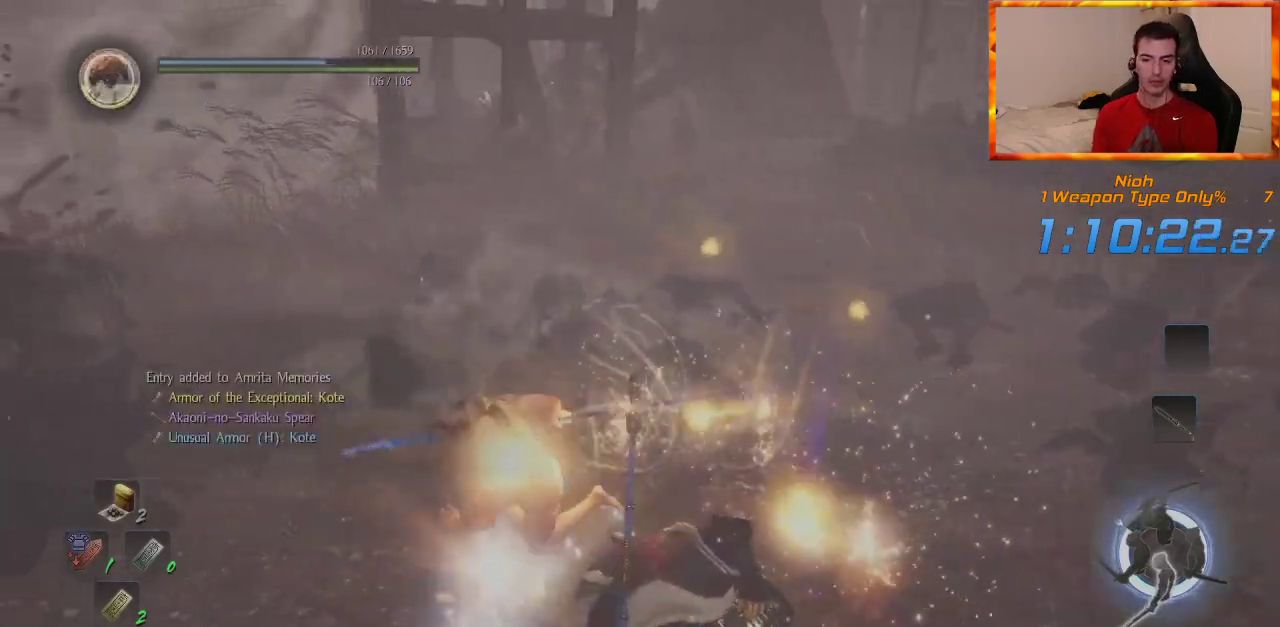
{"dt_ms": 500, "buttons": [], "left_stick": "center", "right_stick": "center", "events": [[67, "CIRCLE", "up"], [83, "left_stick", "down-right"], [133, "CIRCLE", "down"], [200, "CIRCLE", "up"], [250, "CIRCLE", "down"], [283, "left_stick", "up"], [333, "CIRCLE", "up"], [383, "CIRCLE", "down"], [417, "left_stick", "center"], [483, "CIRCLE", "up"]]}
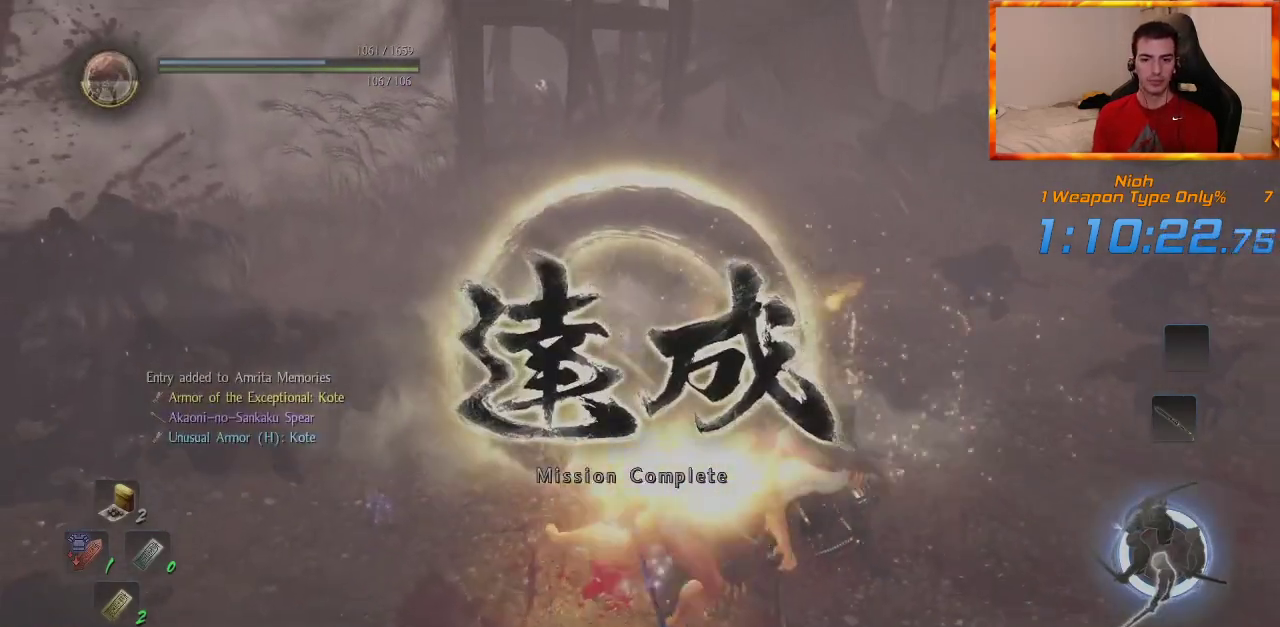
{"dt_ms": 500, "buttons": [], "left_stick": "center", "right_stick": "center", "events": []}